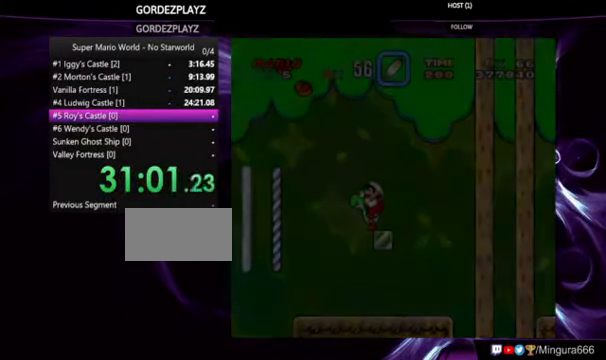
Gameplay with a controller (Nintendo layout); each line is a JSON object with the inputs held at the frame after it. "events" lists button and stick changes between this image and that frame as [ms after this image, input, new state], when the widget could be followed in between. Not read: DPAD_RIGHT L1 L3 R1 R3.
{"buttons": [], "events": []}
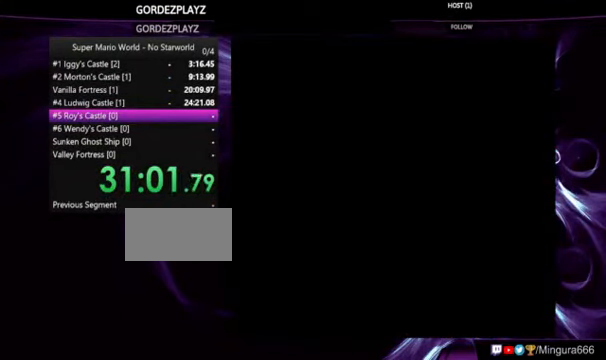
{"buttons": ["DPAD_DOWN"], "events": [[400, "DPAD_DOWN", "down"]]}
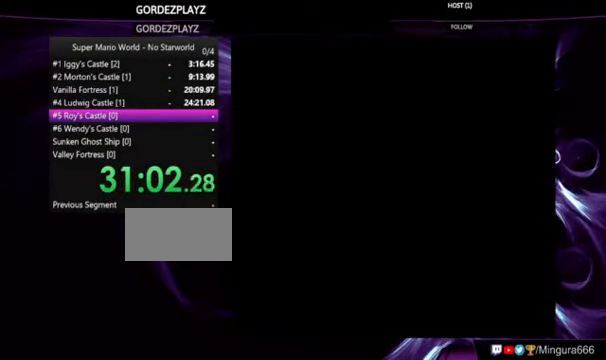
{"buttons": [], "events": [[34, "DPAD_DOWN", "up"], [367, "DPAD_DOWN", "down"], [434, "DPAD_DOWN", "up"]]}
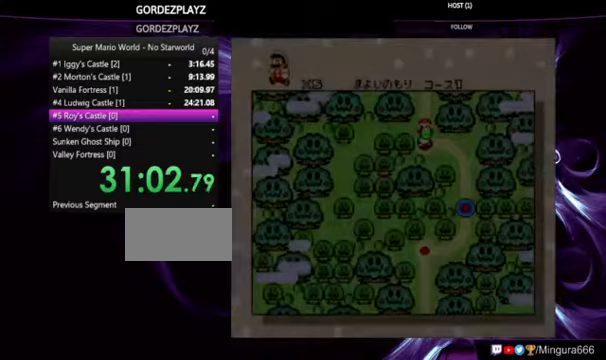
{"buttons": [], "events": [[33, "DPAD_DOWN", "down"], [100, "DPAD_DOWN", "up"], [167, "DPAD_DOWN", "down"], [300, "DPAD_DOWN", "up"]]}
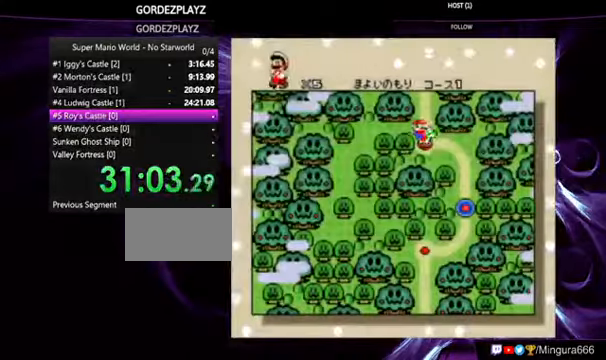
{"buttons": [], "events": []}
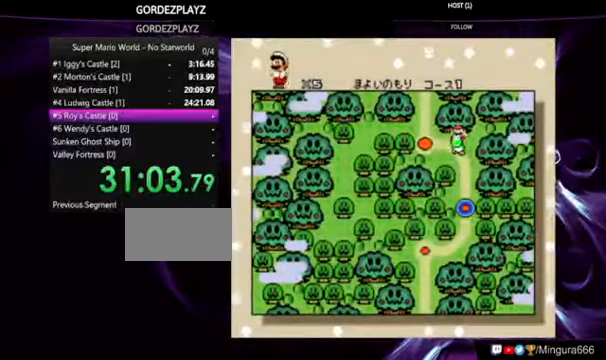
{"buttons": ["DPAD_DOWN"], "events": [[100, "DPAD_DOWN", "down"], [200, "DPAD_DOWN", "up"], [300, "DPAD_DOWN", "down"], [433, "DPAD_DOWN", "up"], [467, "DPAD_DOWN", "down"]]}
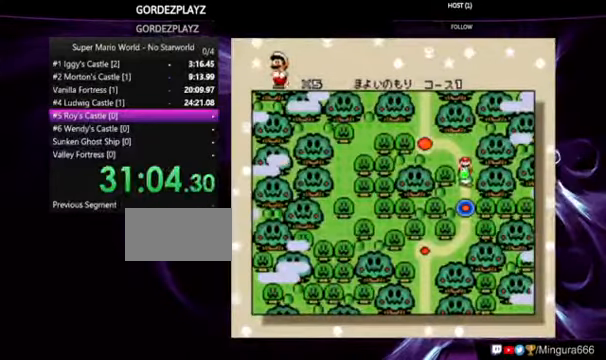
{"buttons": ["DPAD_DOWN"], "events": [[100, "DPAD_DOWN", "up"], [167, "DPAD_DOWN", "down"], [433, "DPAD_DOWN", "up"], [500, "DPAD_DOWN", "down"]]}
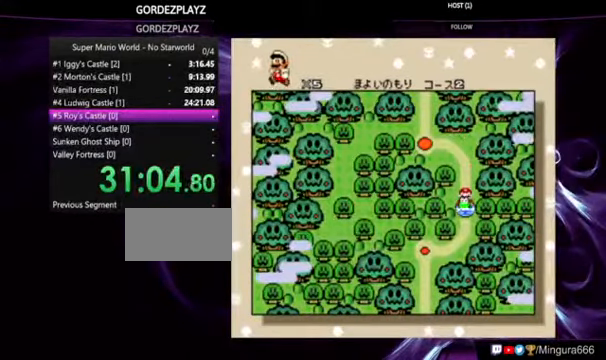
{"buttons": [], "events": [[67, "DPAD_DOWN", "up"], [133, "DPAD_DOWN", "down"], [267, "DPAD_DOWN", "up"], [367, "DPAD_DOWN", "down"], [500, "DPAD_DOWN", "up"]]}
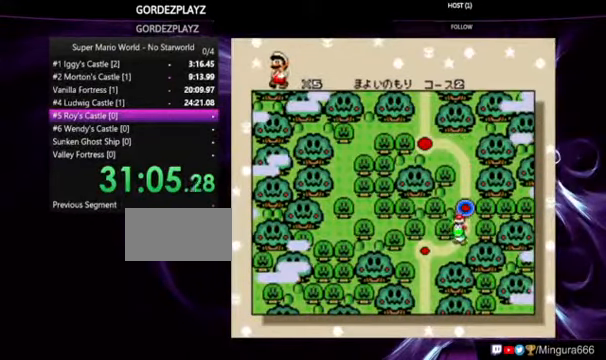
{"buttons": ["DPAD_DOWN"], "events": [[100, "DPAD_DOWN", "down"], [200, "DPAD_DOWN", "up"], [267, "DPAD_DOWN", "down"]]}
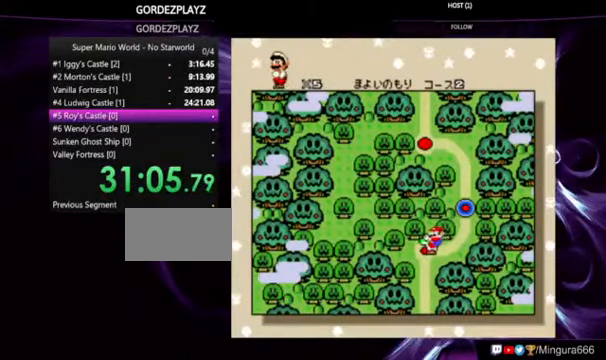
{"buttons": ["DPAD_DOWN"], "events": []}
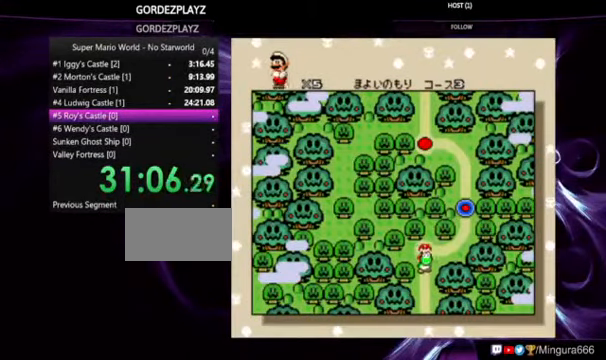
{"buttons": ["A", "B"], "events": [[133, "DPAD_DOWN", "up"], [200, "B", "down"], [367, "A", "down"]]}
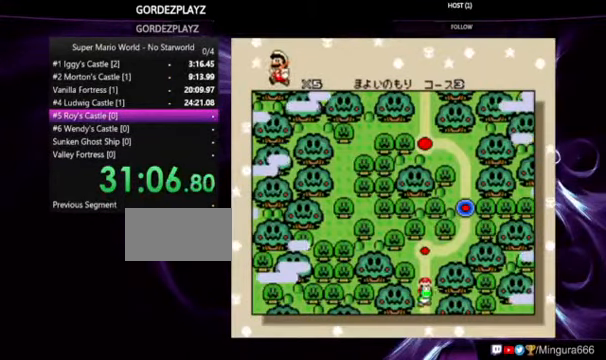
{"buttons": ["A", "B"], "events": [[67, "A", "up"], [67, "B", "up"], [200, "A", "down"], [200, "B", "down"], [400, "A", "up"], [400, "B", "up"], [467, "A", "down"], [467, "B", "down"]]}
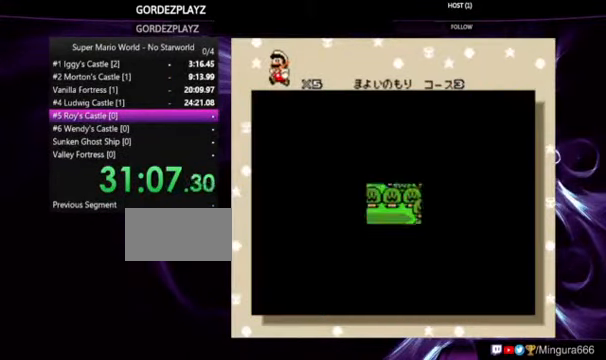
{"buttons": ["A", "B"], "events": [[67, "A", "up"], [67, "B", "up"], [100, "A", "down"], [167, "B", "down"], [233, "A", "up"], [233, "B", "up"], [300, "A", "down"], [300, "B", "down"], [433, "A", "up"], [467, "A", "down"]]}
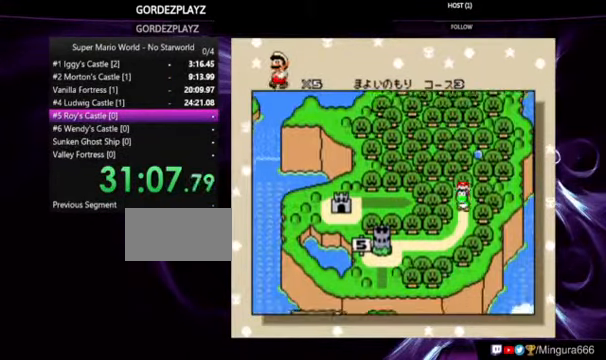
{"buttons": ["A", "B"], "events": [[33, "A", "up"], [33, "B", "up"], [133, "A", "down"], [133, "B", "down"], [200, "A", "up"], [200, "B", "up"], [300, "A", "down"], [300, "B", "down"], [400, "A", "up"], [400, "B", "up"], [466, "A", "down"], [466, "B", "down"]]}
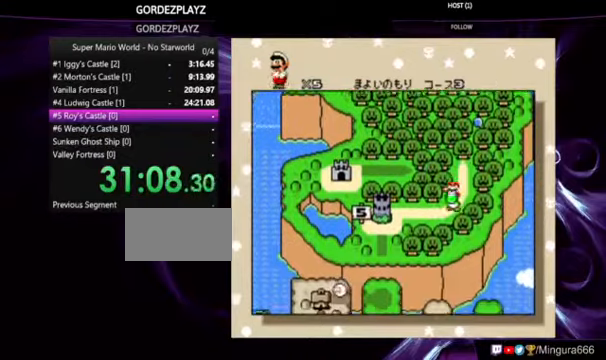
{"buttons": ["A", "B"], "events": [[200, "B", "up"], [233, "A", "up"], [266, "A", "down"], [266, "B", "down"], [366, "A", "up"], [366, "B", "up"], [400, "B", "down"], [466, "A", "down"]]}